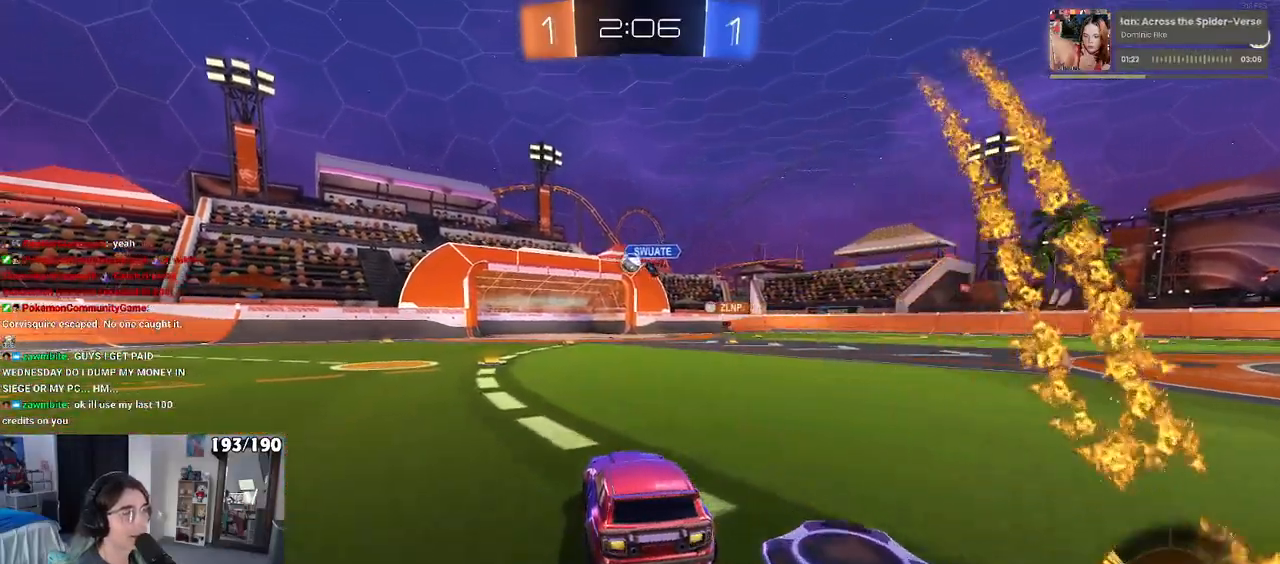
Gameplay with a controller (PlayStation layout); each line is a JSON object with the inputs held at the frame after it. "events" lists button and stick changes between this image and that frame as [ms after this image, input, new state], when the widget could be followed in between. Not read: R2.
{"buttons": [], "left_stick": "center", "right_stick": "center", "events": [[17, "R1", "up"]]}
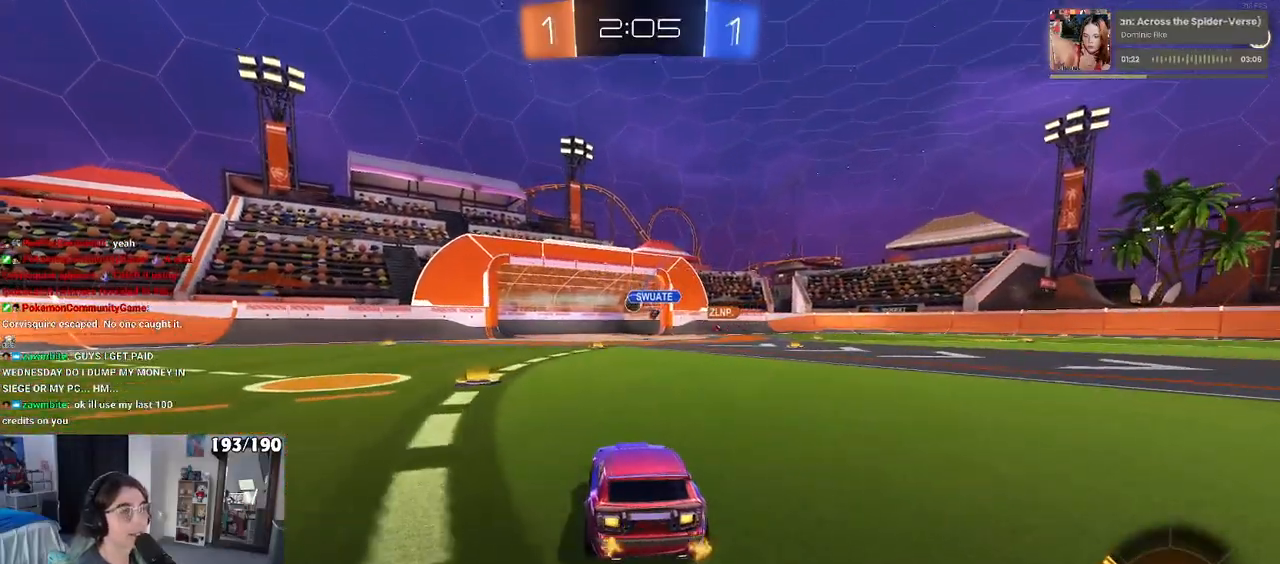
{"buttons": [], "left_stick": "center", "right_stick": "center", "events": [[267, "CROSS", "down"], [433, "CROSS", "up"]]}
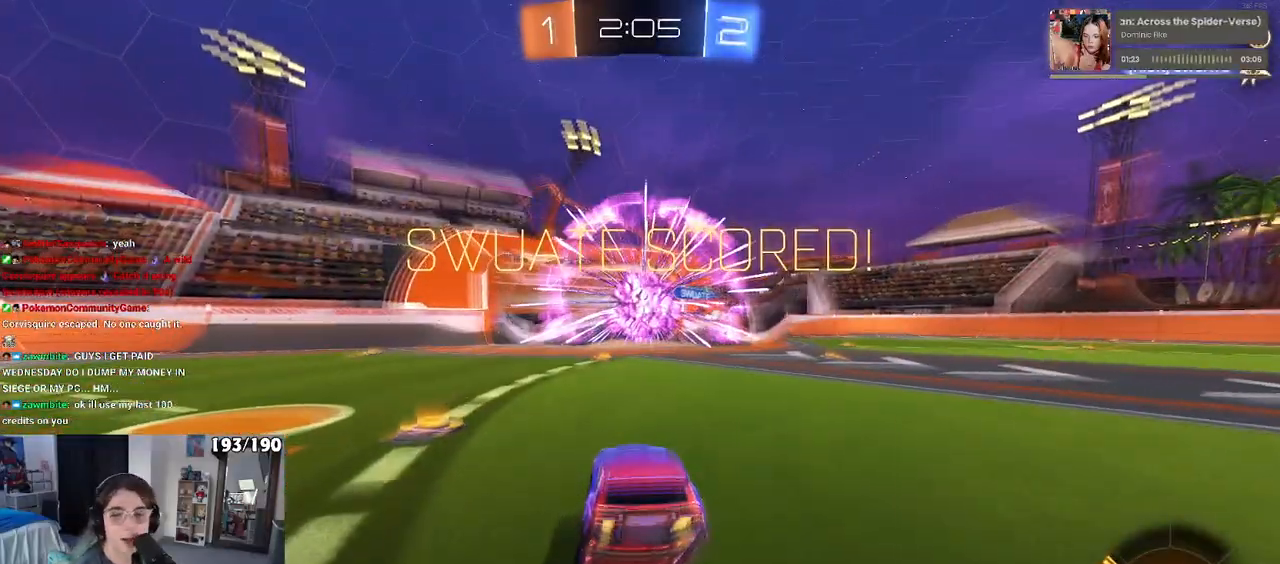
{"buttons": [], "left_stick": "center", "right_stick": "center", "events": [[50, "CROSS", "down"], [167, "CROSS", "up"], [267, "CROSS", "down"], [400, "CROSS", "up"]]}
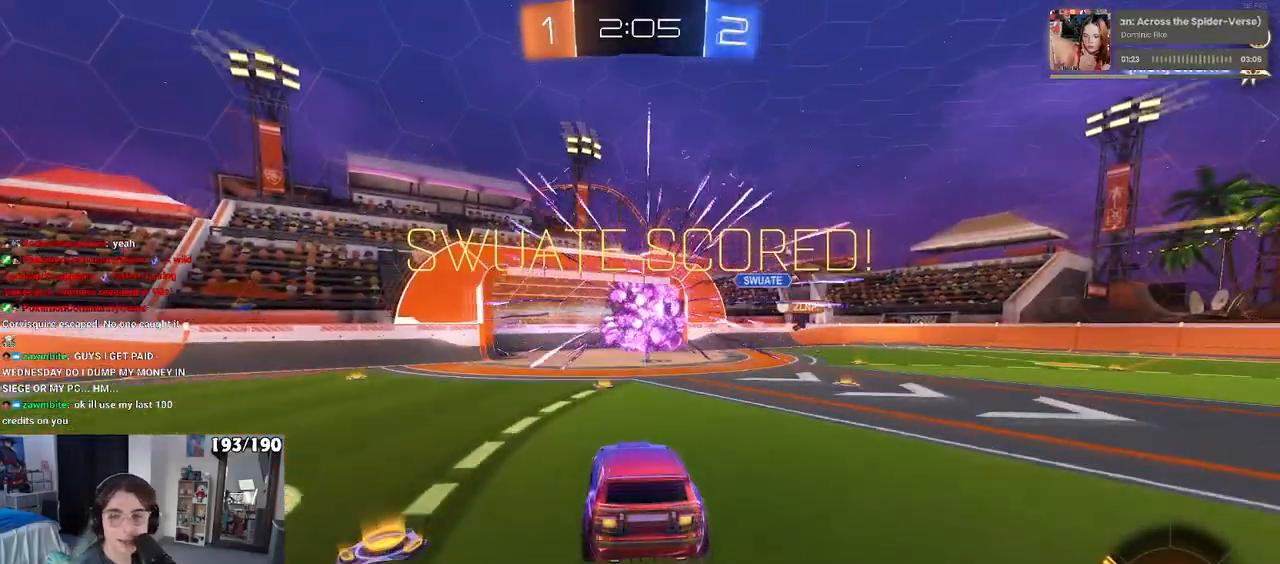
{"buttons": ["CROSS"], "left_stick": "center", "right_stick": "center", "events": [[233, "CROSS", "down"], [350, "CROSS", "up"], [450, "CROSS", "down"]]}
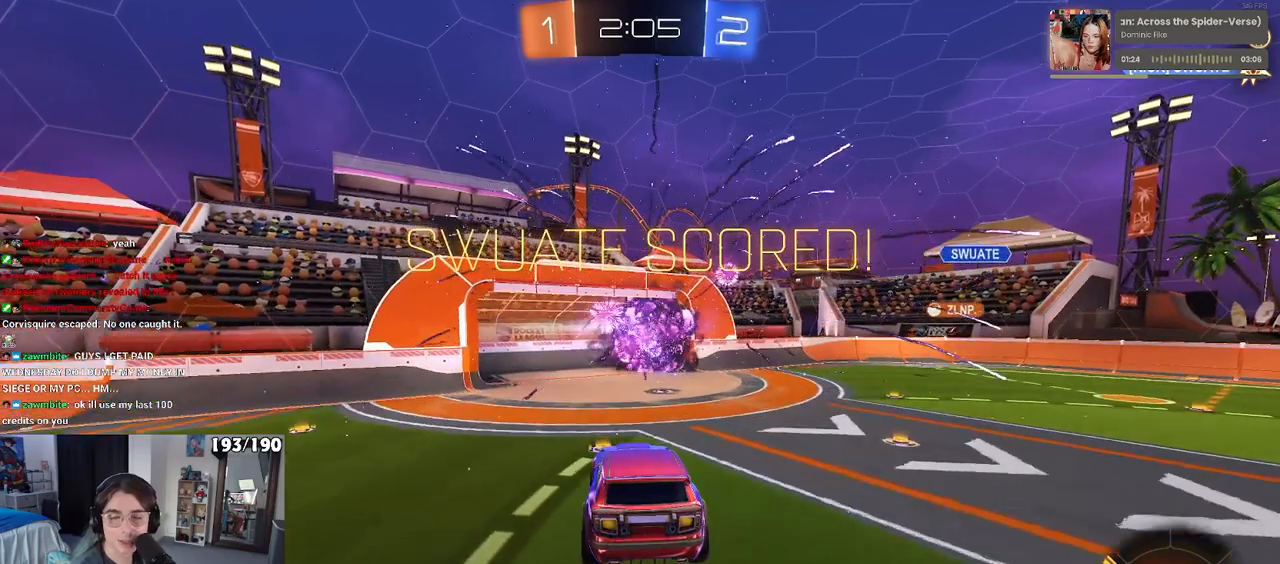
{"buttons": [], "left_stick": "center", "right_stick": "center", "events": [[83, "CROSS", "up"], [167, "CROSS", "down"], [283, "CROSS", "up"]]}
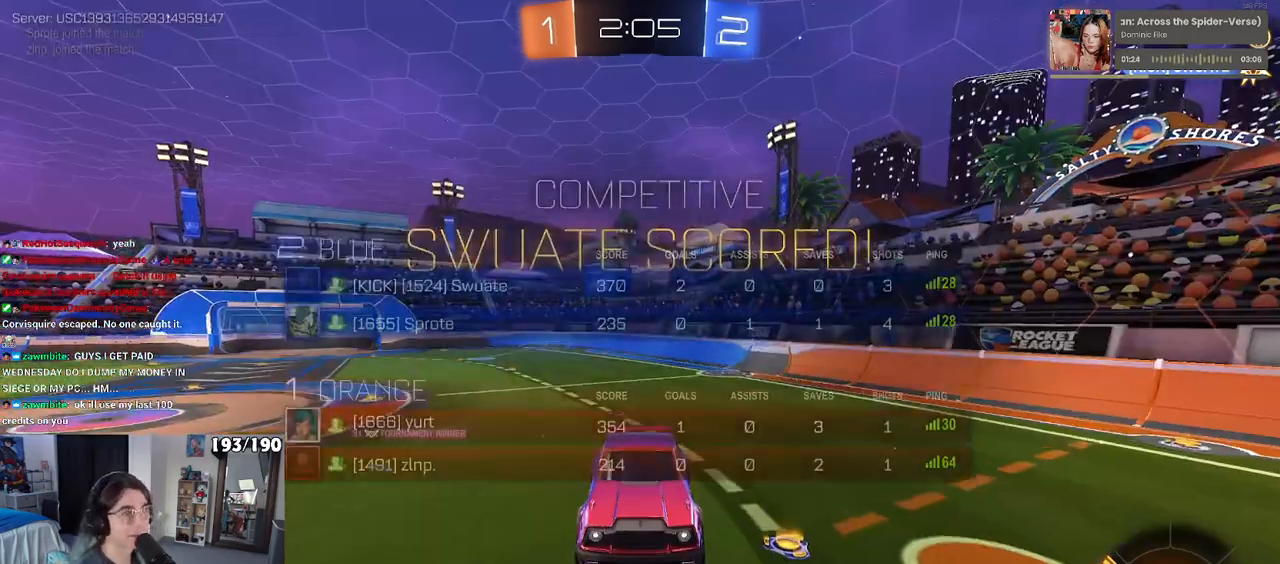
{"buttons": ["R3"], "left_stick": "center", "right_stick": "center", "events": [[17, "R3", "down"]]}
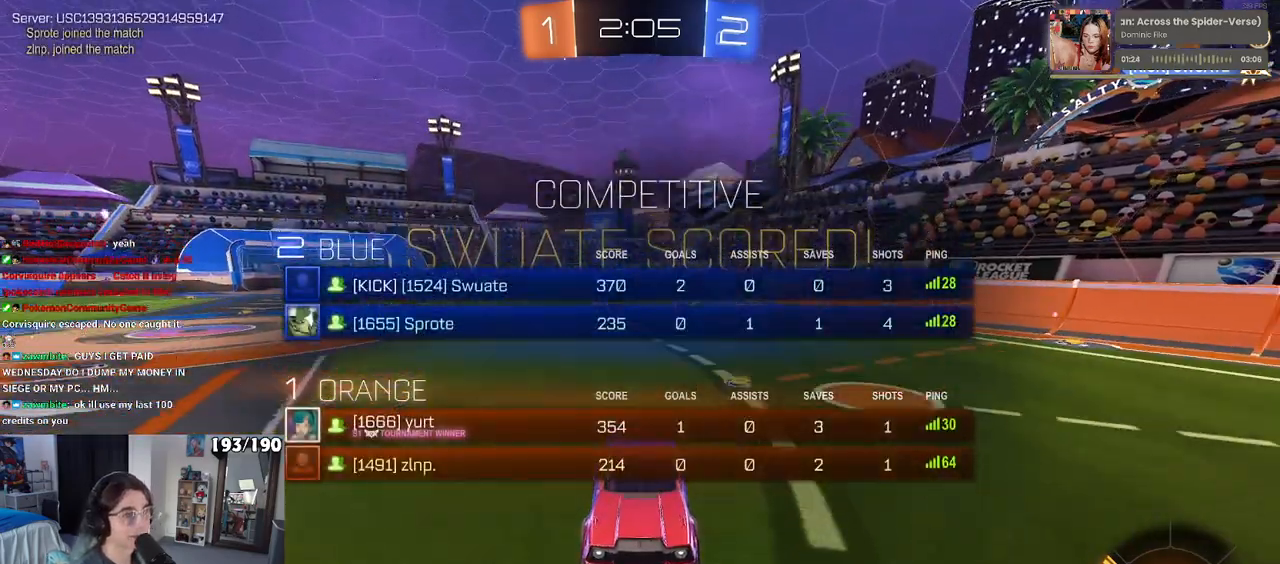
{"buttons": [], "left_stick": "center", "right_stick": "center", "events": [[417, "R3", "up"]]}
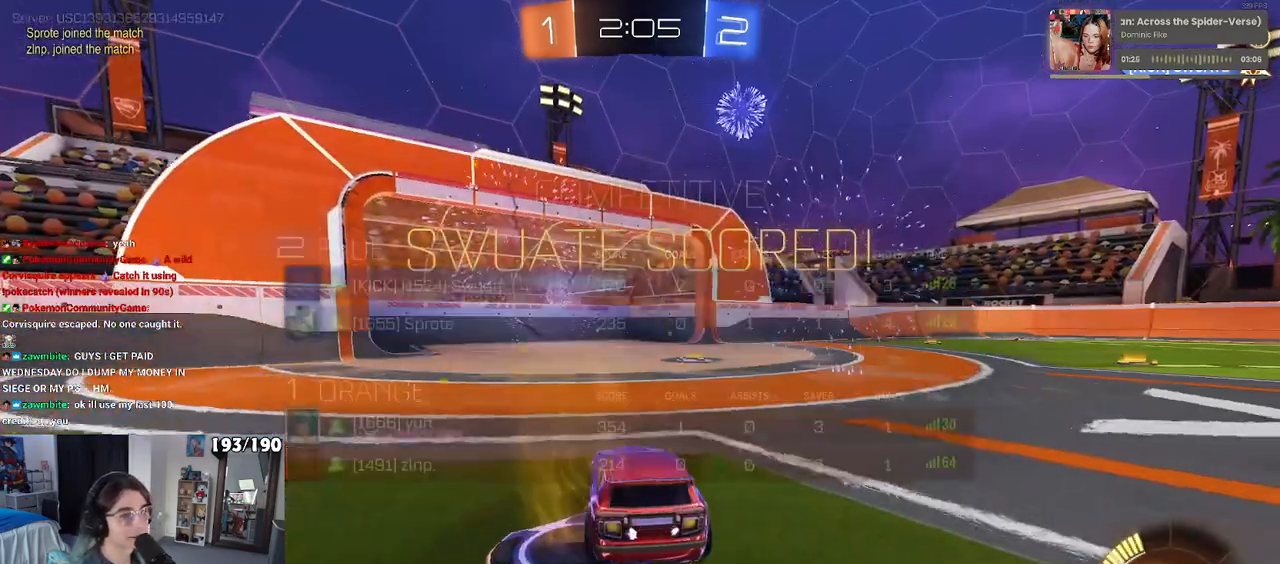
{"buttons": [], "left_stick": "center", "right_stick": "center", "events": [[200, "CROSS", "down"], [367, "CROSS", "up"]]}
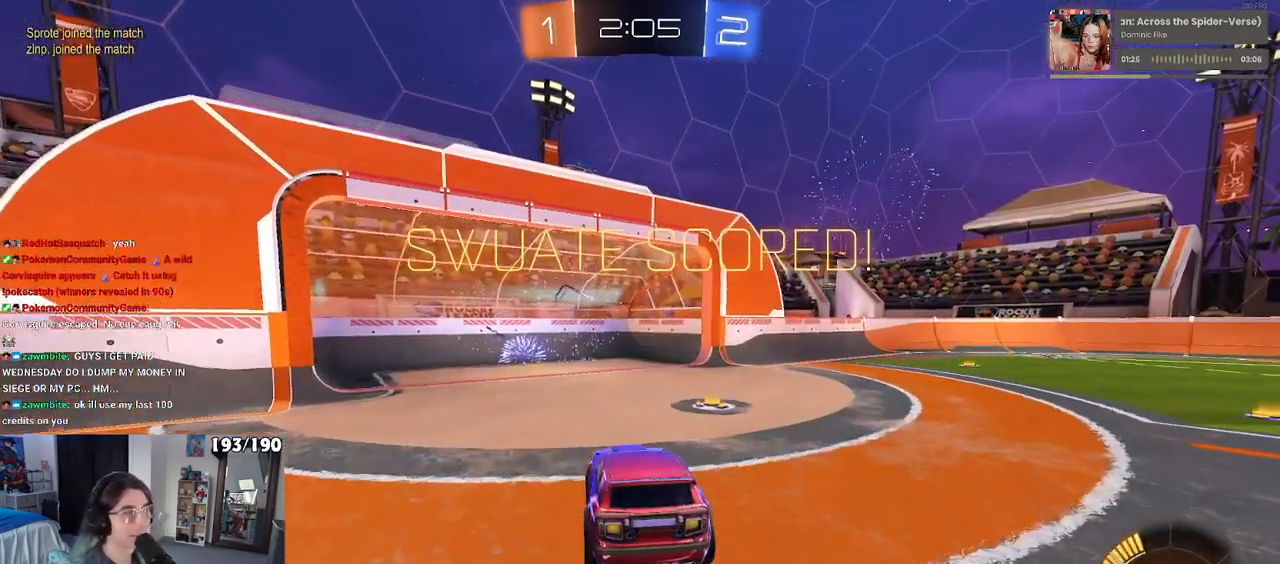
{"buttons": ["CROSS"], "left_stick": "center", "right_stick": "center", "events": [[67, "CROSS", "down"], [200, "CROSS", "up"], [283, "CROSS", "down"], [400, "CROSS", "up"], [483, "CROSS", "down"]]}
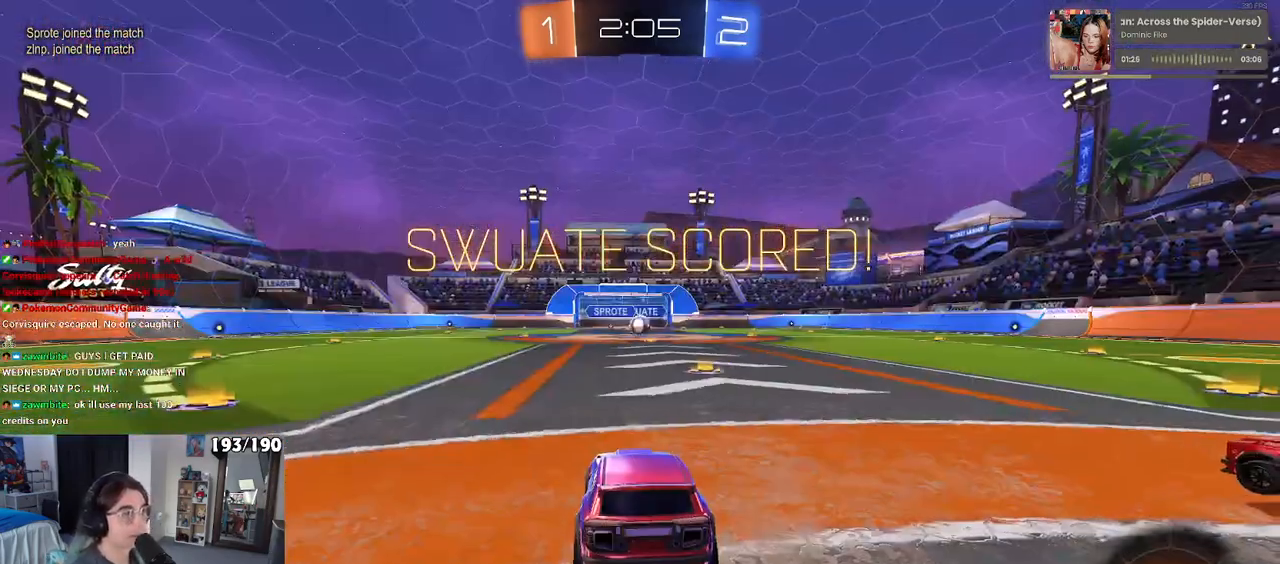
{"buttons": [], "left_stick": "center", "right_stick": "center", "events": [[117, "CROSS", "up"]]}
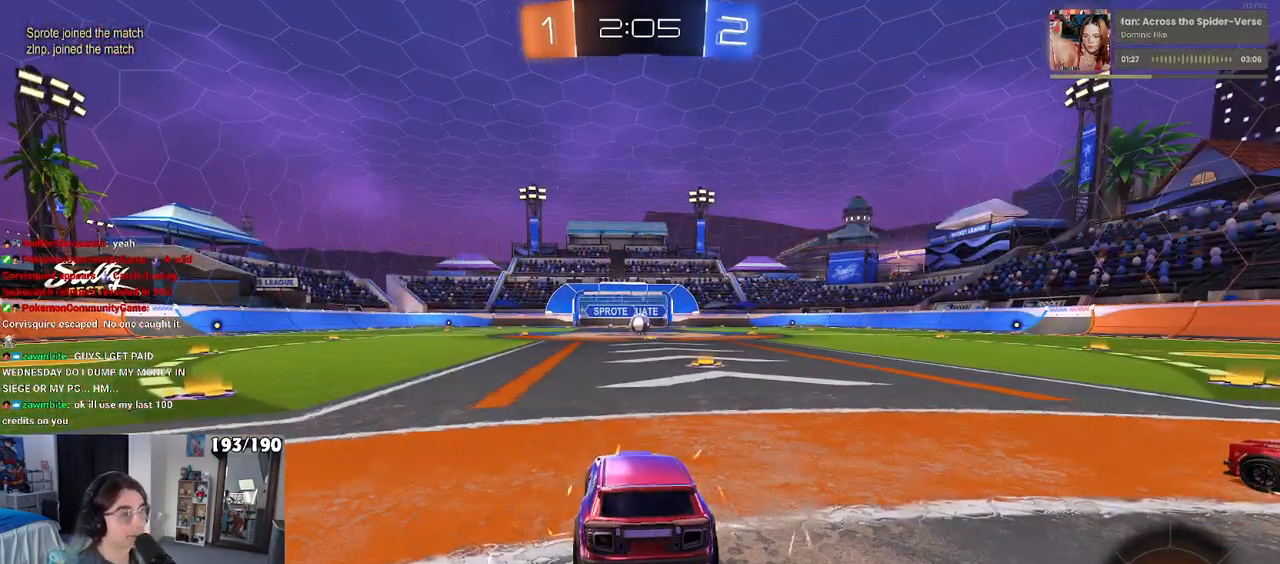
{"buttons": [], "left_stick": "center", "right_stick": "center", "events": []}
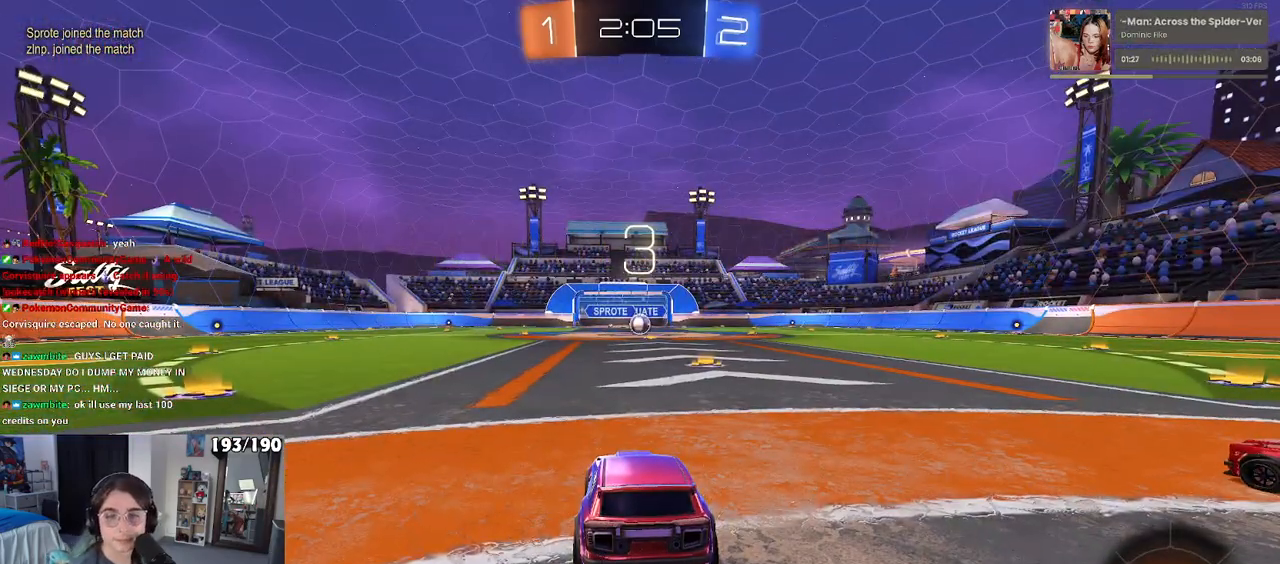
{"buttons": [], "left_stick": "center", "right_stick": "center", "events": []}
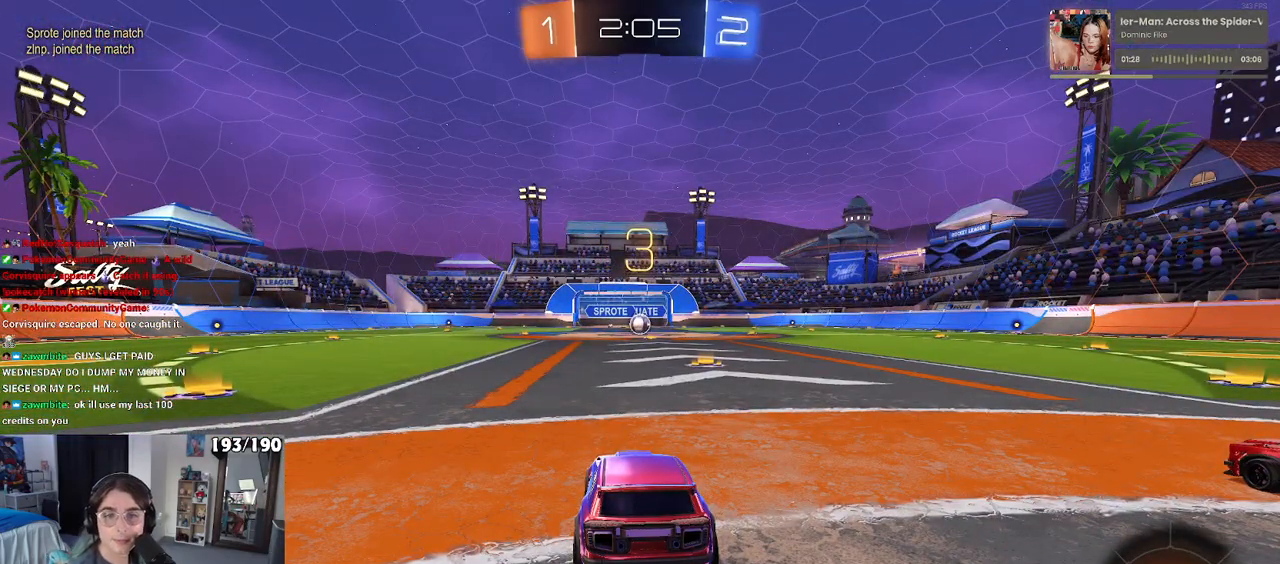
{"buttons": [], "left_stick": "center", "right_stick": "center", "events": []}
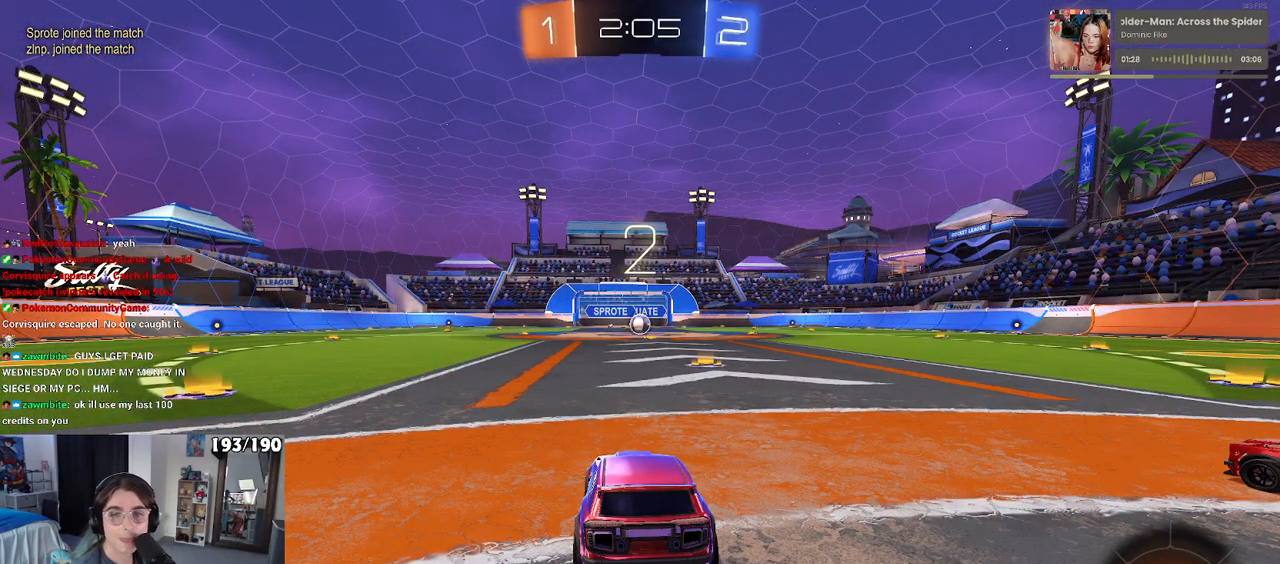
{"buttons": [], "left_stick": "center", "right_stick": "center", "events": []}
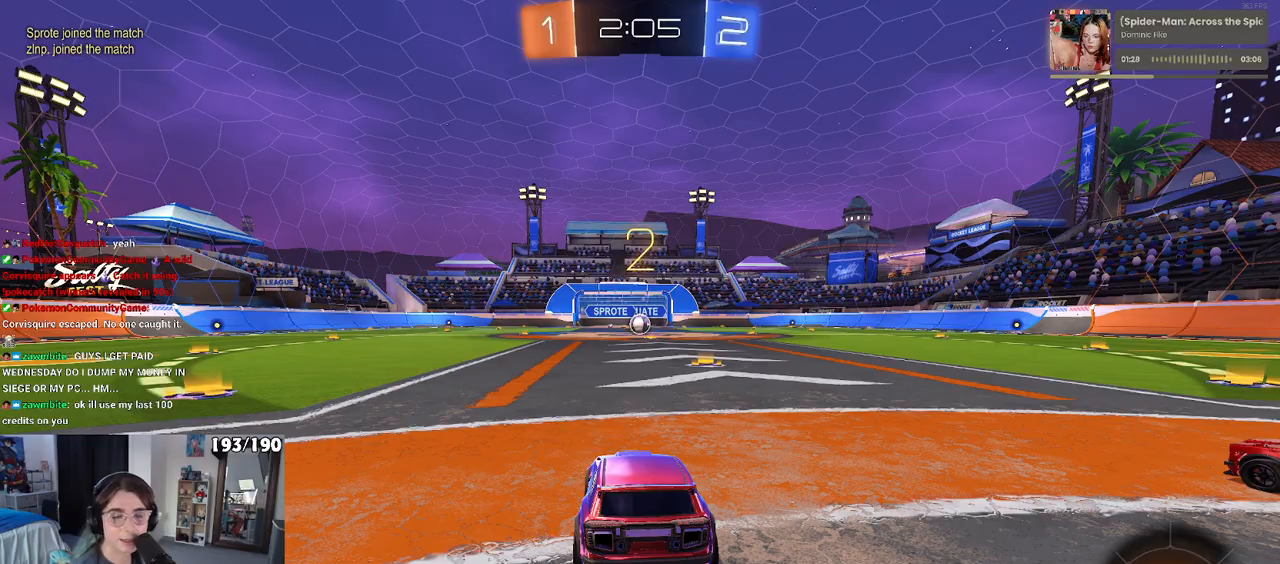
{"buttons": [], "left_stick": "center", "right_stick": "center", "events": [[417, "left_stick", "down-right"], [500, "left_stick", "center"]]}
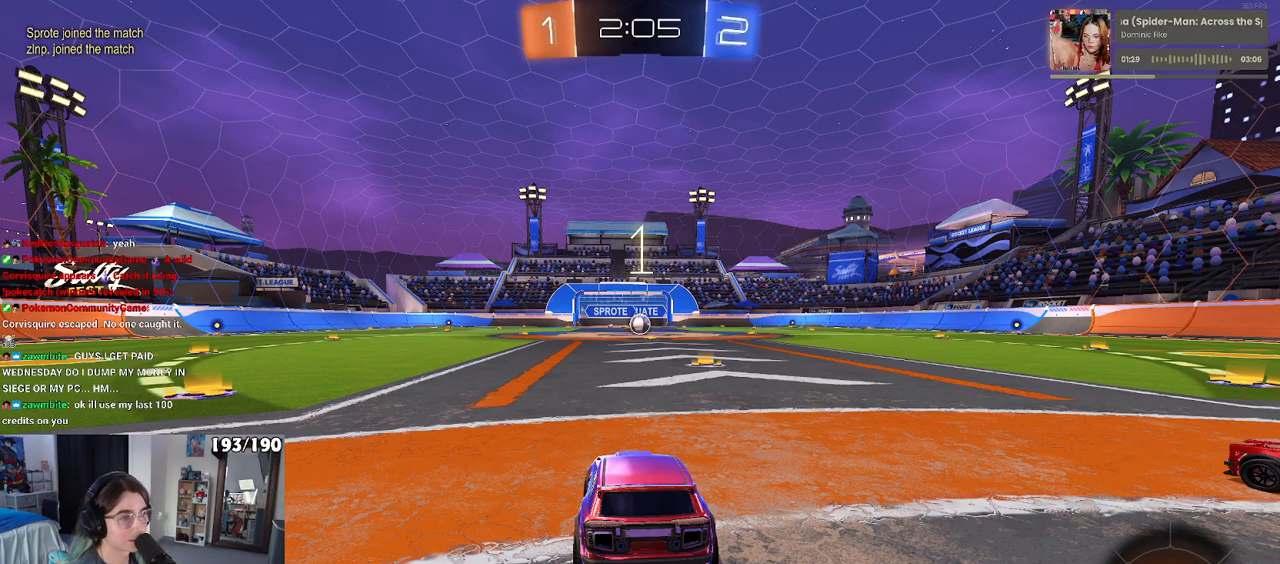
{"buttons": ["R1"], "left_stick": "center", "right_stick": "center", "events": [[200, "left_stick", "down-right"], [317, "R1", "down"], [400, "left_stick", "center"]]}
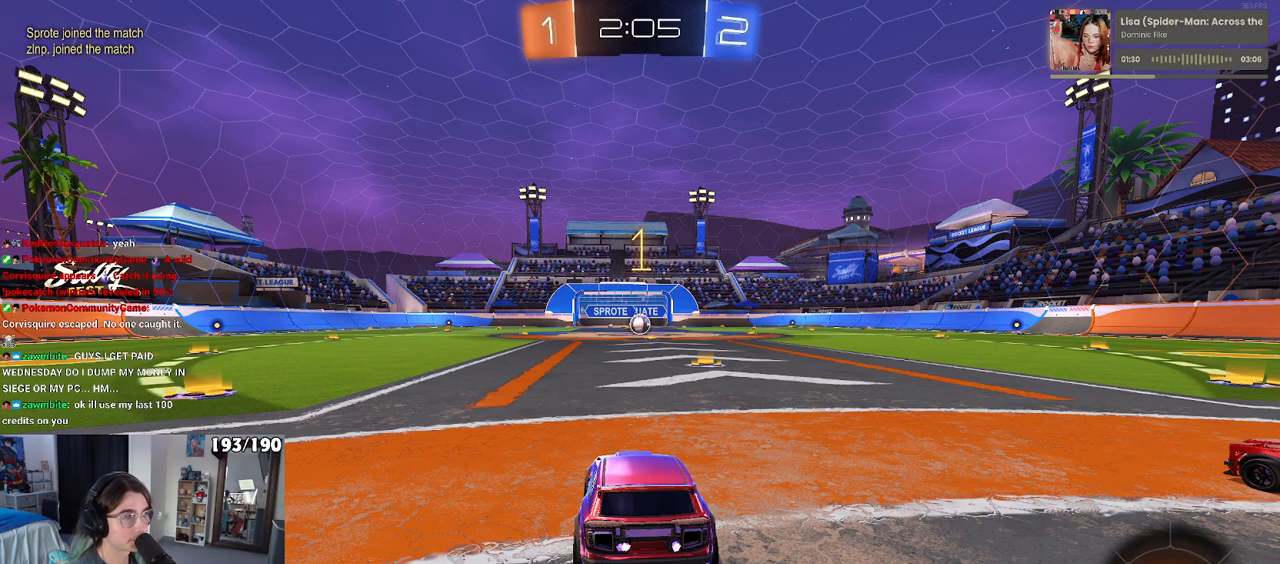
{"buttons": ["R1"], "left_stick": "right", "right_stick": "center", "events": [[367, "left_stick", "right"]]}
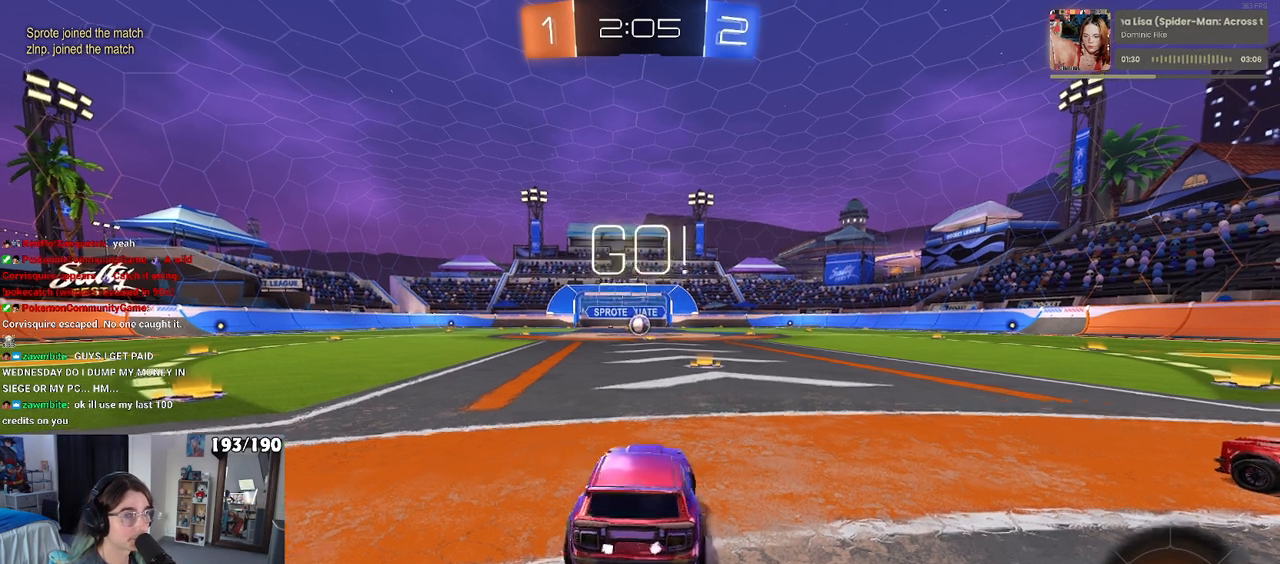
{"buttons": ["CROSS", "R1"], "left_stick": "up", "right_stick": "center", "events": [[33, "left_stick", "center"], [450, "CROSS", "down"], [450, "left_stick", "up"]]}
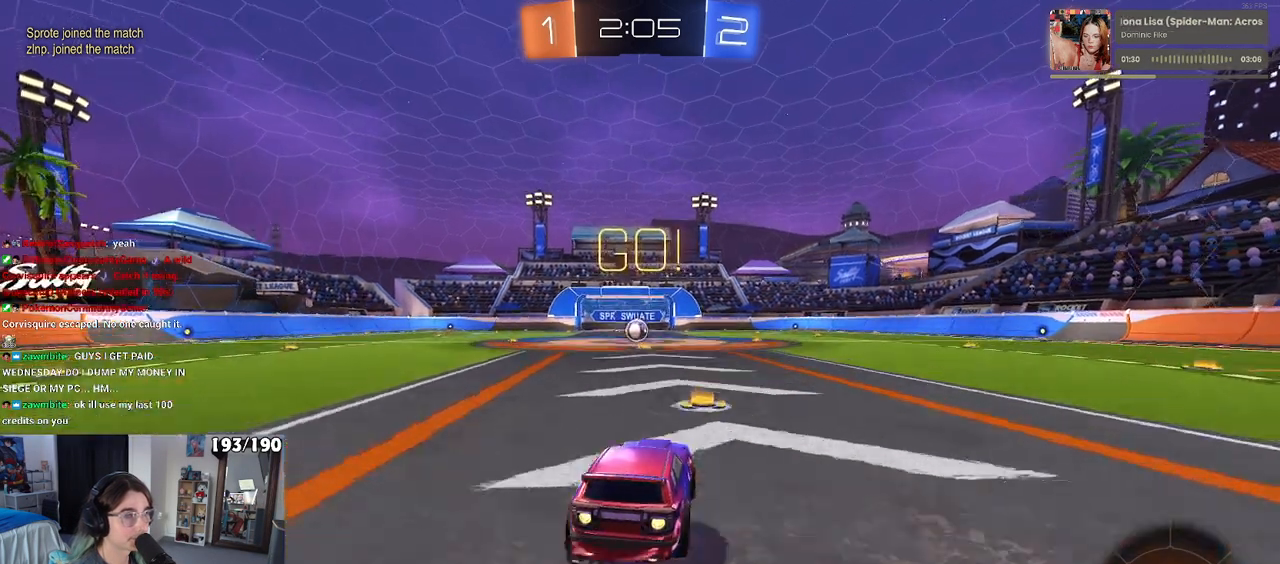
{"buttons": ["SQUARE", "R1"], "left_stick": "down-left", "right_stick": "center", "events": [[33, "left_stick", "up-left"], [50, "CROSS", "up"], [83, "CROSS", "down"], [133, "SQUARE", "down"], [167, "CROSS", "up"], [167, "left_stick", "down"], [417, "left_stick", "down-left"]]}
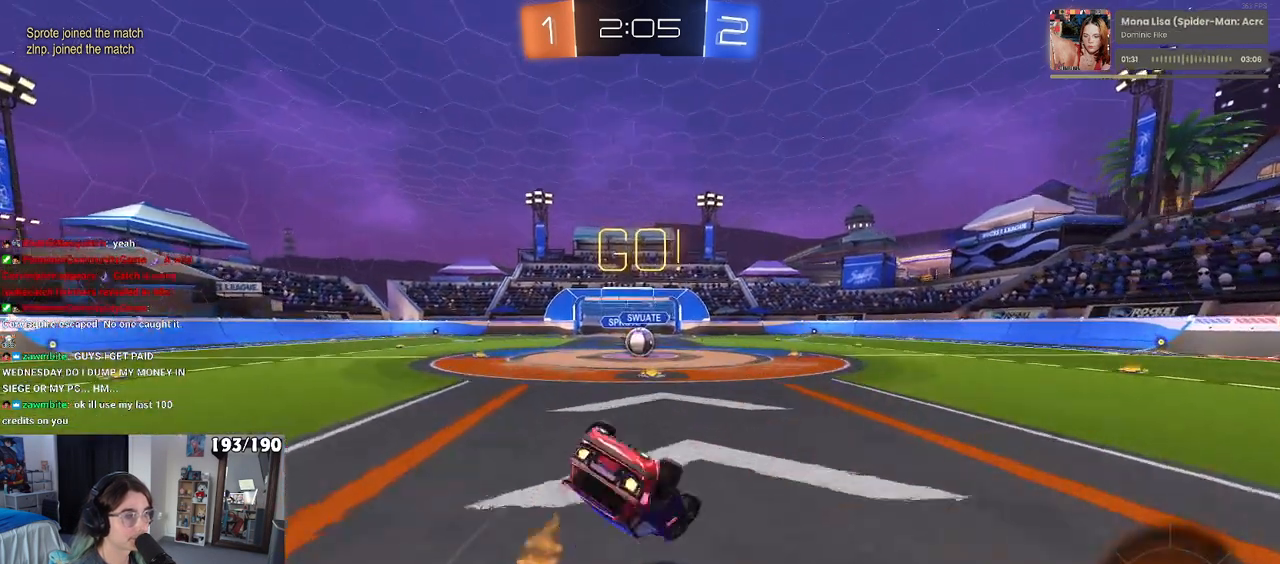
{"buttons": ["SQUARE", "R1"], "left_stick": "down-left", "right_stick": "center", "events": []}
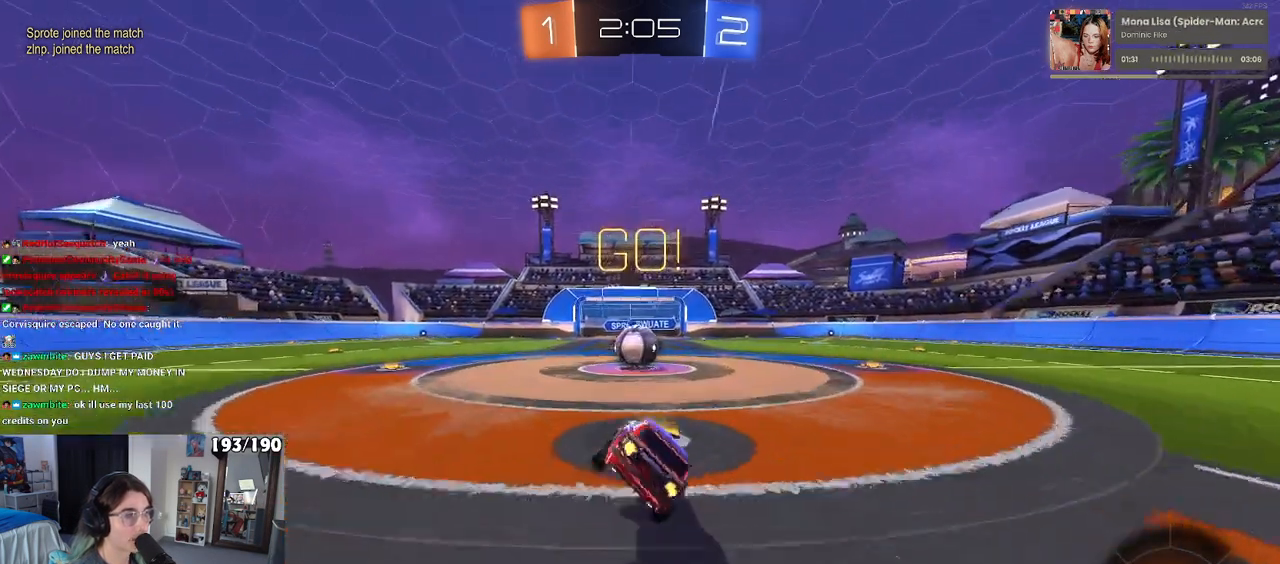
{"buttons": [], "left_stick": "up-left", "right_stick": "center", "events": [[83, "left_stick", "center"], [167, "SQUARE", "up"], [200, "R1", "up"], [217, "left_stick", "right"], [350, "CROSS", "down"], [350, "left_stick", "up"], [433, "left_stick", "up-left"], [467, "CROSS", "up"]]}
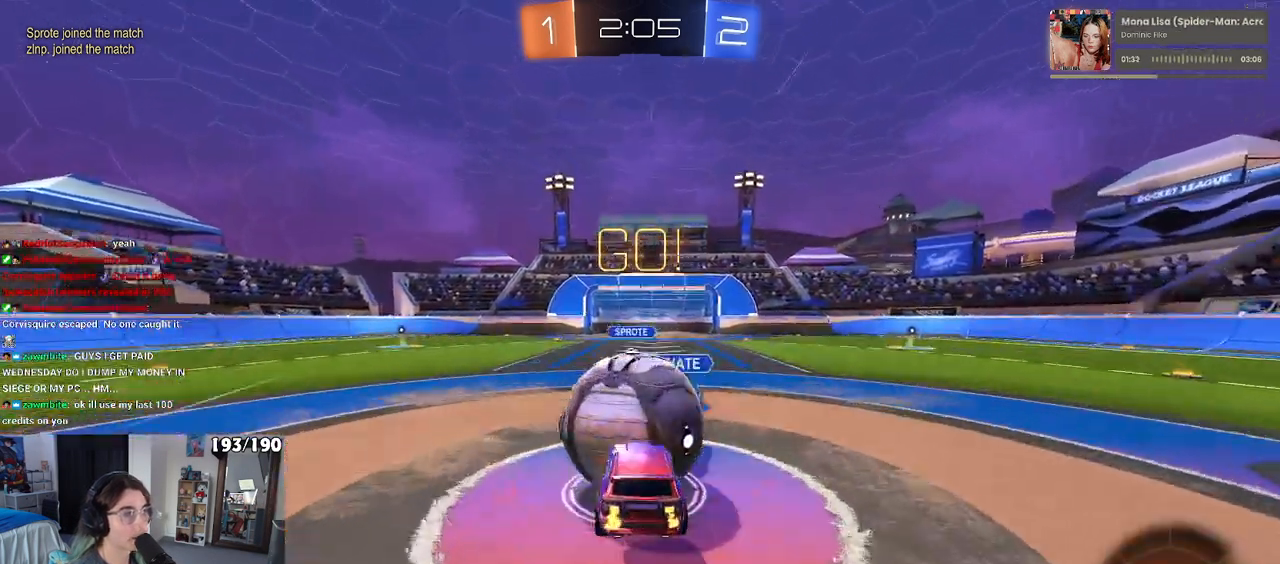
{"buttons": ["SQUARE"], "left_stick": "down-left", "right_stick": "center", "events": [[33, "CROSS", "down"], [100, "SQUARE", "down"], [133, "left_stick", "down"], [150, "CROSS", "up"], [450, "left_stick", "down-left"]]}
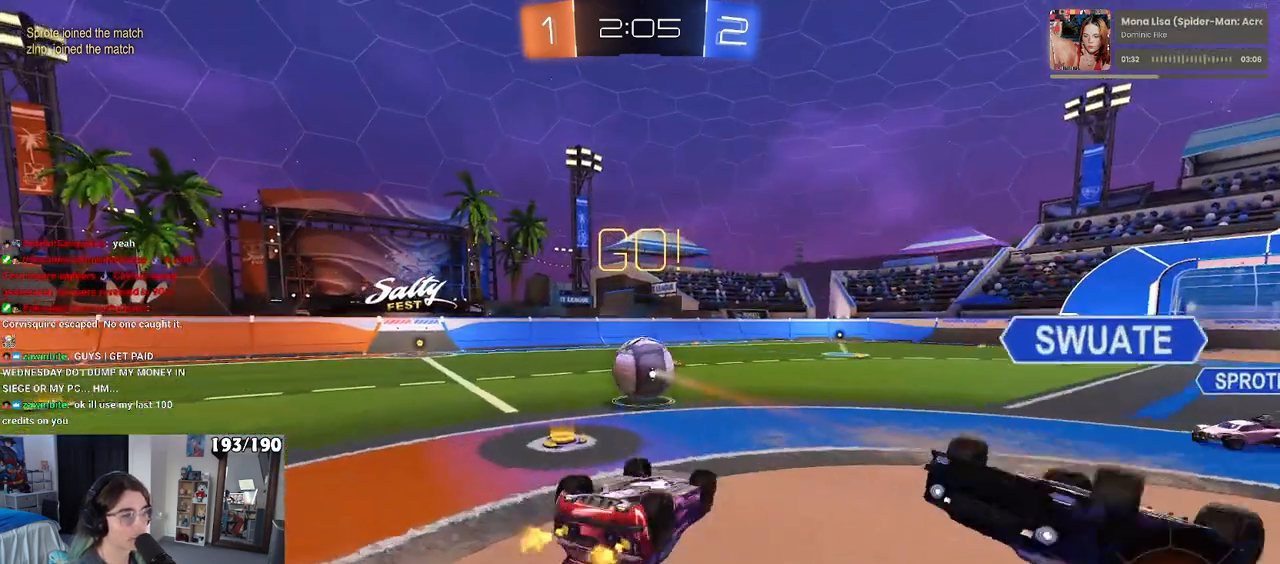
{"buttons": ["R1"], "left_stick": "left", "right_stick": "center", "events": [[167, "R1", "down"], [200, "left_stick", "left"], [400, "SQUARE", "up"]]}
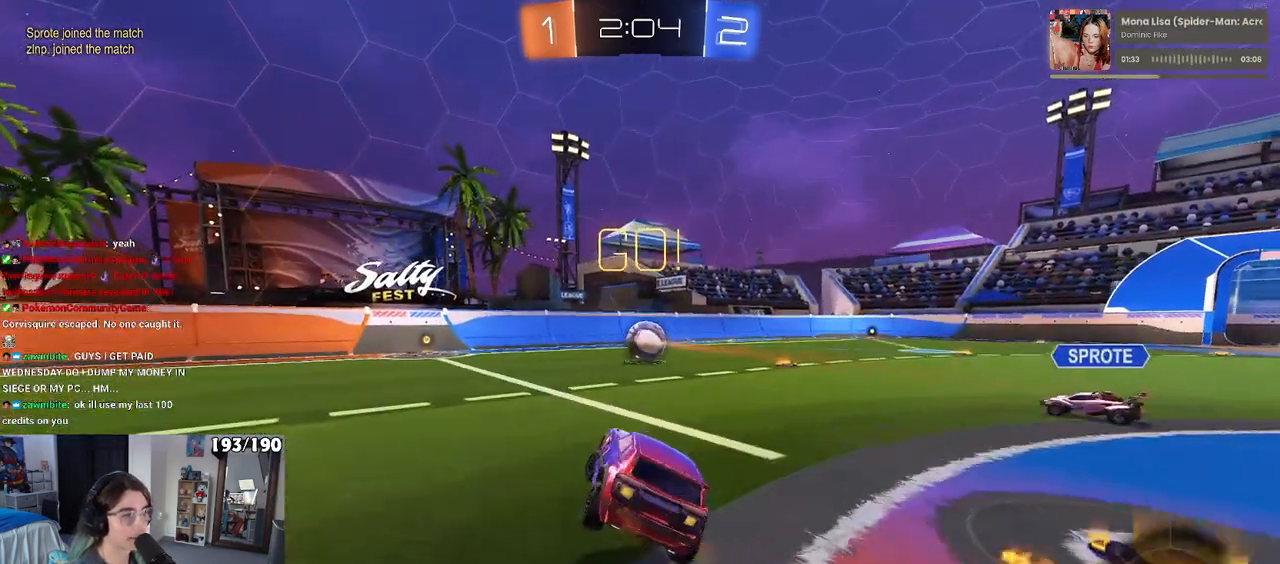
{"buttons": [], "left_stick": "up", "right_stick": "center", "events": [[83, "left_stick", "center"], [133, "R1", "up"], [317, "left_stick", "right"], [383, "CROSS", "down"], [417, "left_stick", "up"], [450, "CROSS", "up"]]}
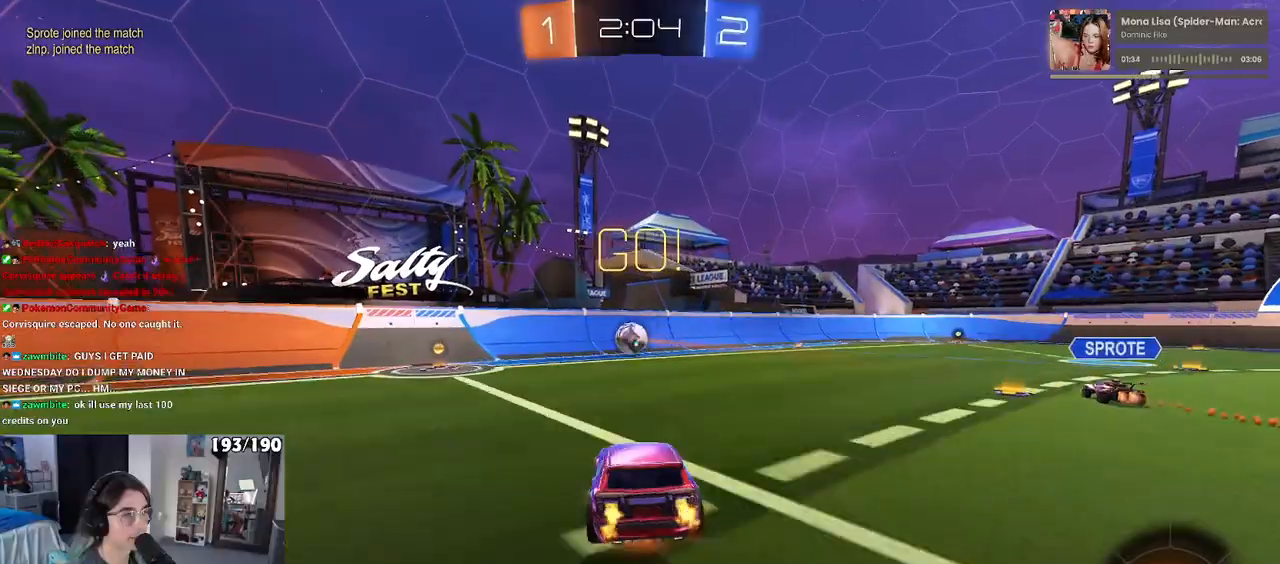
{"buttons": ["SQUARE", "R1"], "left_stick": "down-left", "right_stick": "center", "events": [[17, "CROSS", "down"], [67, "SQUARE", "down"], [67, "left_stick", "left"], [117, "CROSS", "up"], [133, "left_stick", "down"], [250, "R1", "down"], [250, "left_stick", "down-left"]]}
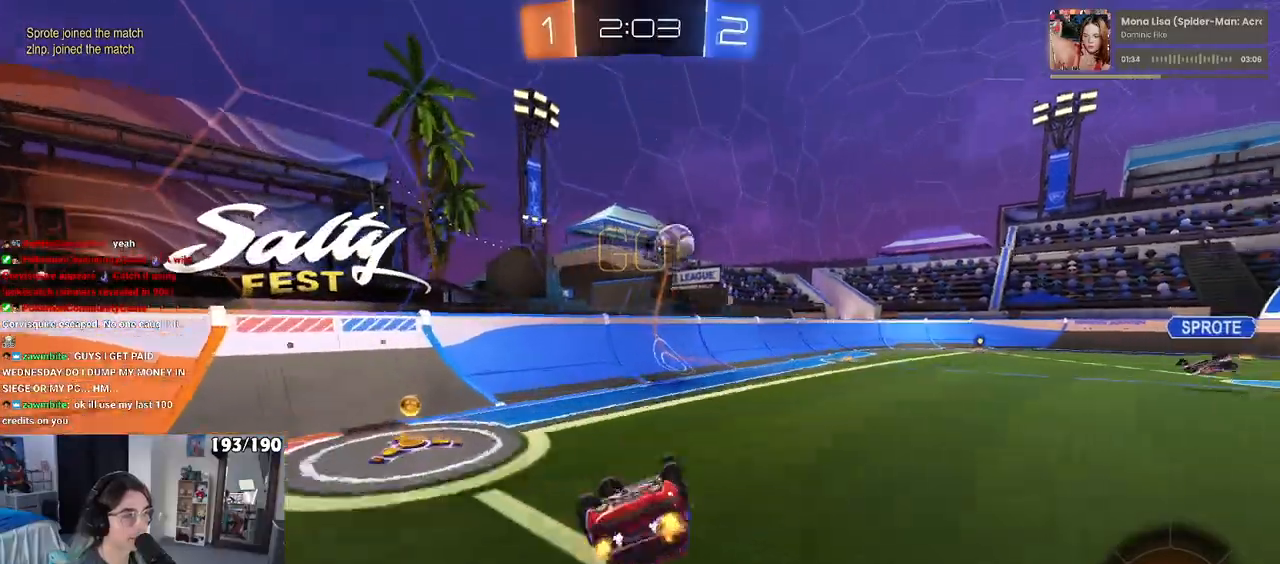
{"buttons": ["R1"], "left_stick": "down-right", "right_stick": "center", "events": [[183, "SQUARE", "up"], [333, "left_stick", "center"], [500, "left_stick", "down-right"]]}
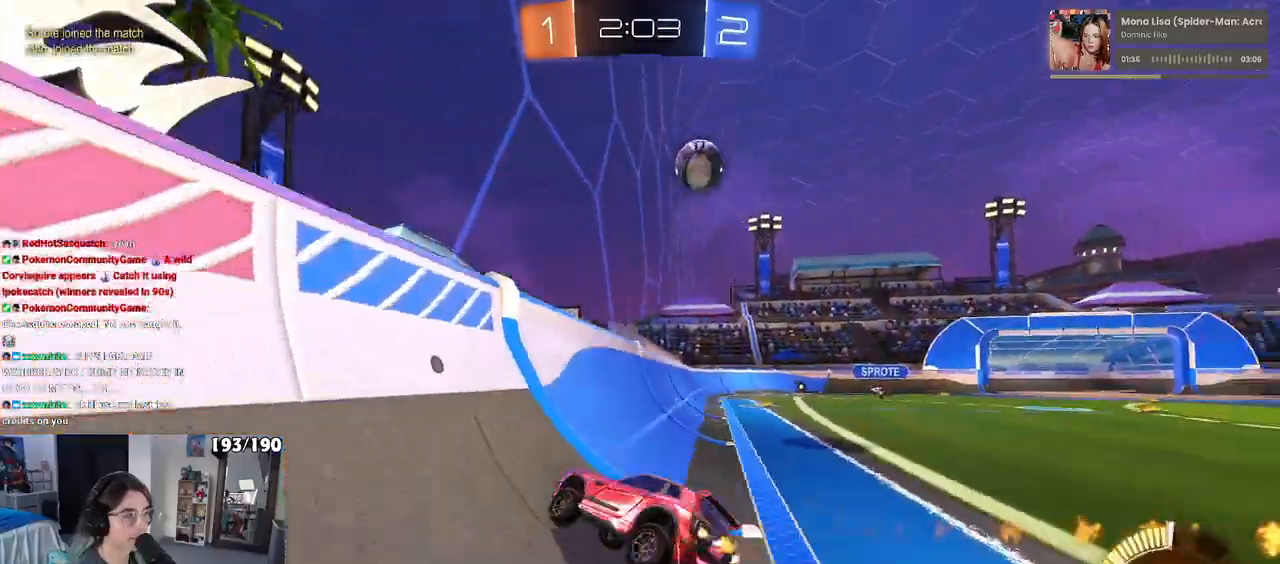
{"buttons": [], "left_stick": "center", "right_stick": "center", "events": [[83, "left_stick", "right"], [233, "left_stick", "center"], [383, "R1", "up"]]}
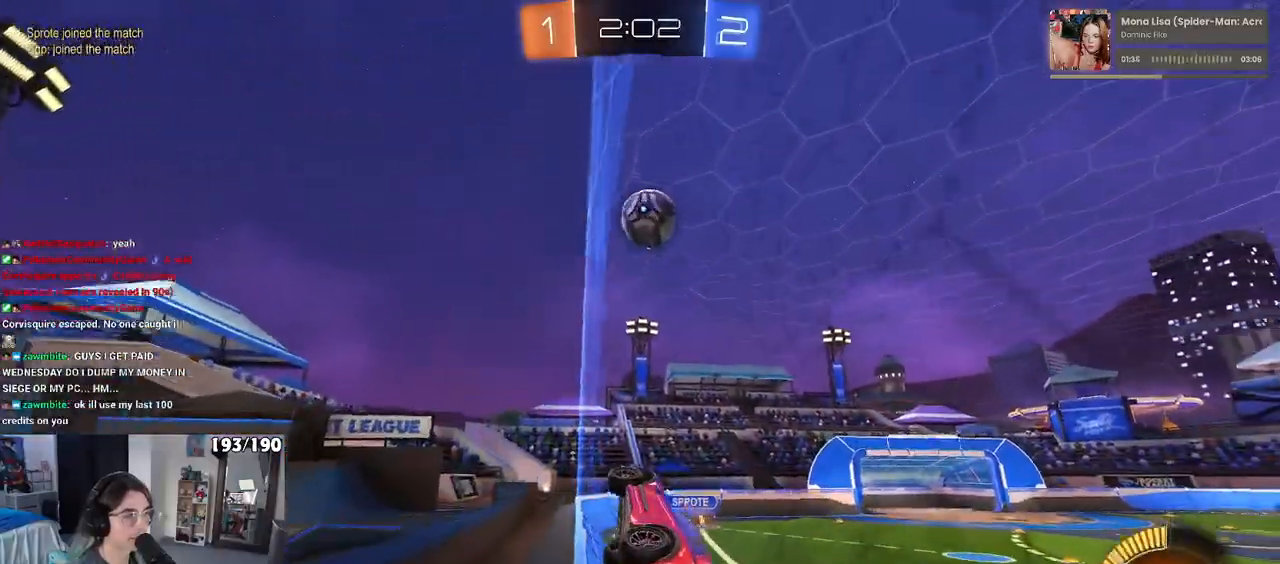
{"buttons": [], "left_stick": "center", "right_stick": "center", "events": [[167, "left_stick", "left"], [267, "left_stick", "center"]]}
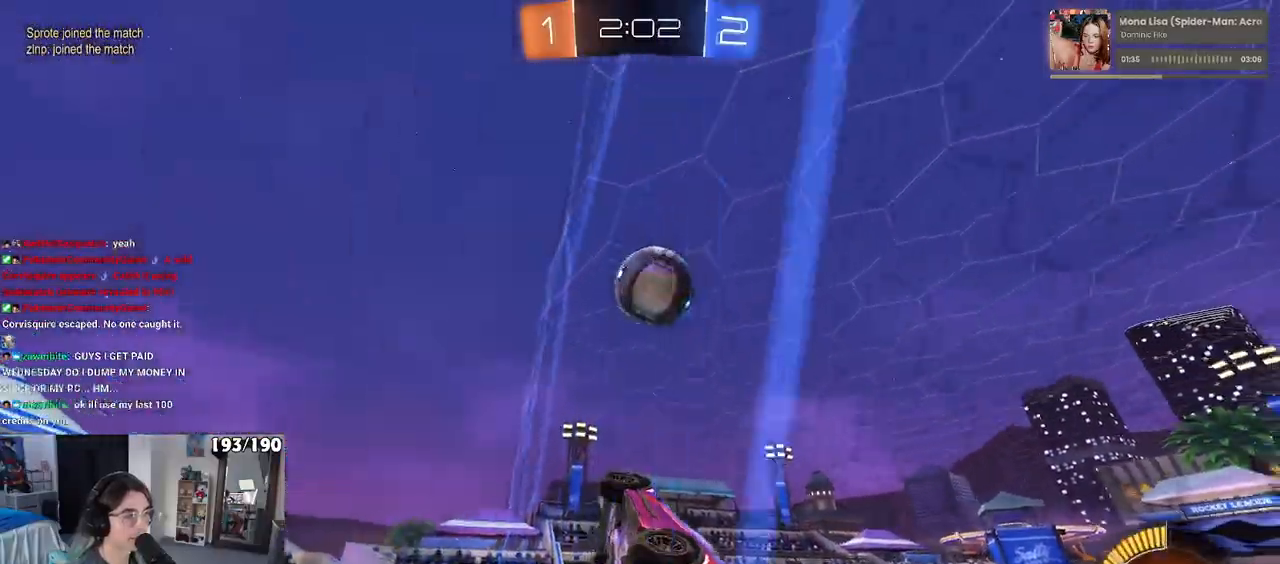
{"buttons": [], "left_stick": "center", "right_stick": "center", "events": [[300, "left_stick", "right"], [317, "L2", "down"], [500, "L2", "up"], [500, "left_stick", "center"]]}
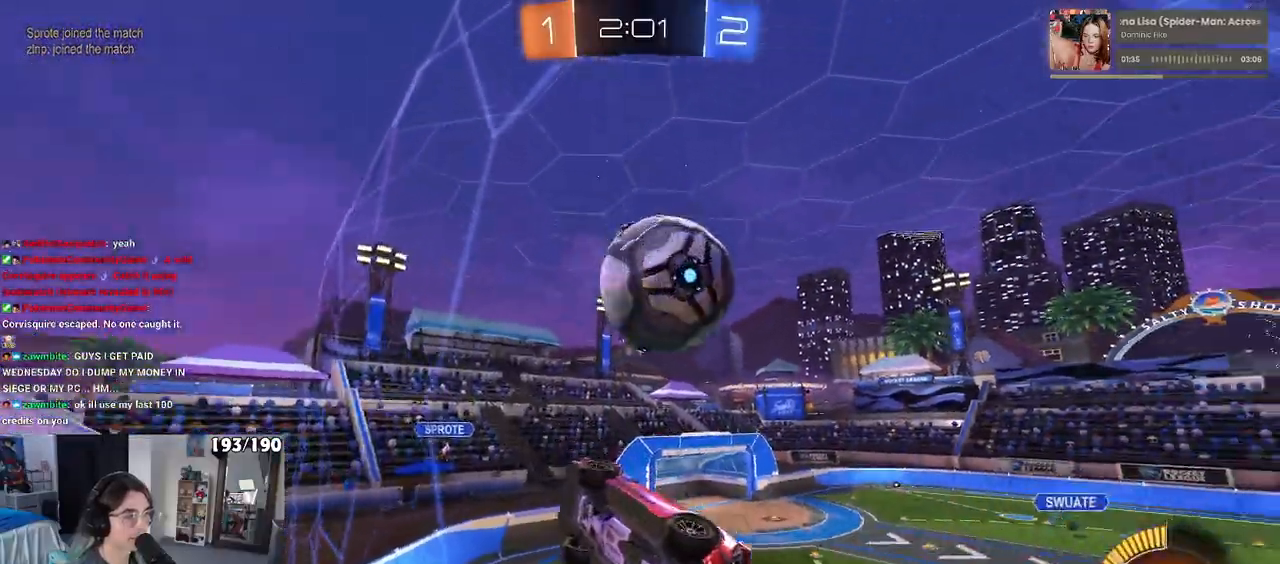
{"buttons": ["L1"], "left_stick": "right", "right_stick": "center", "events": [[50, "CROSS", "down"], [67, "left_stick", "down"], [217, "CROSS", "up"], [267, "left_stick", "down-right"], [367, "L1", "down"], [500, "left_stick", "right"]]}